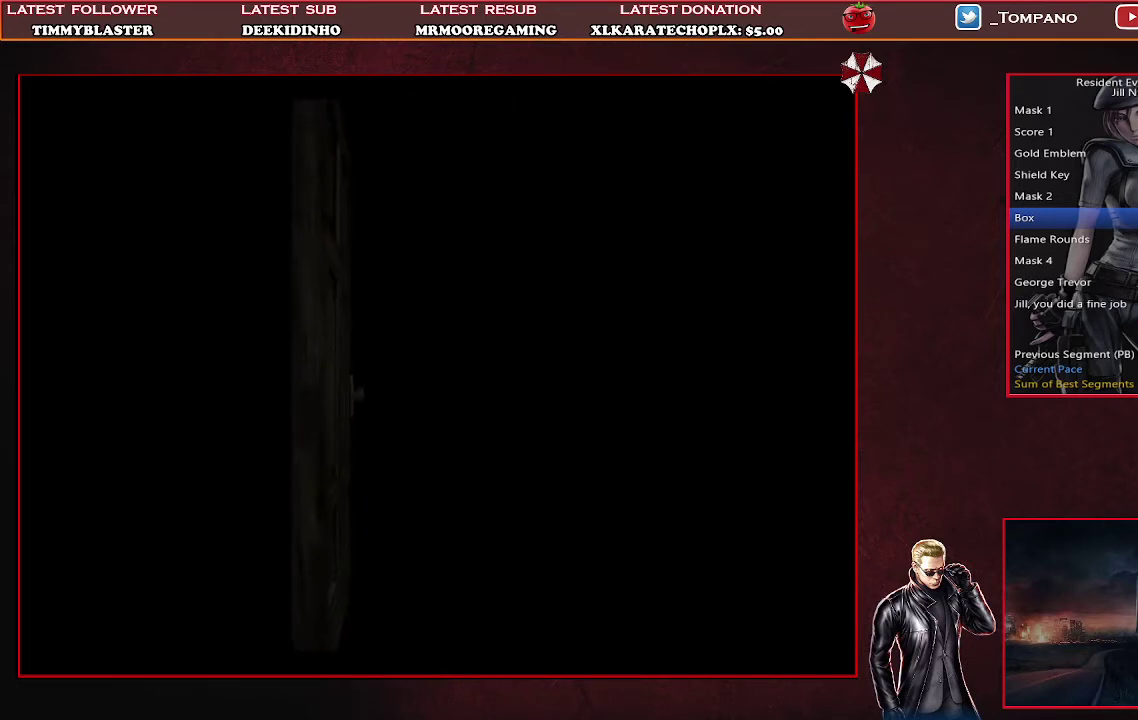
Gameplay with a controller (PlayStation layout); each line is a JSON object with the inputs held at the frame after it. "events" lists button and stick changes between this image and that frame as [ms after this image, input, new state], when the widget could be followed in between. Not read: L2 R2 R3 right_stick.
{"buttons": ["SQUARE", "DPAD_UP"], "left_stick": "center", "events": [[100, "DPAD_UP", "down"], [167, "SQUARE", "down"]]}
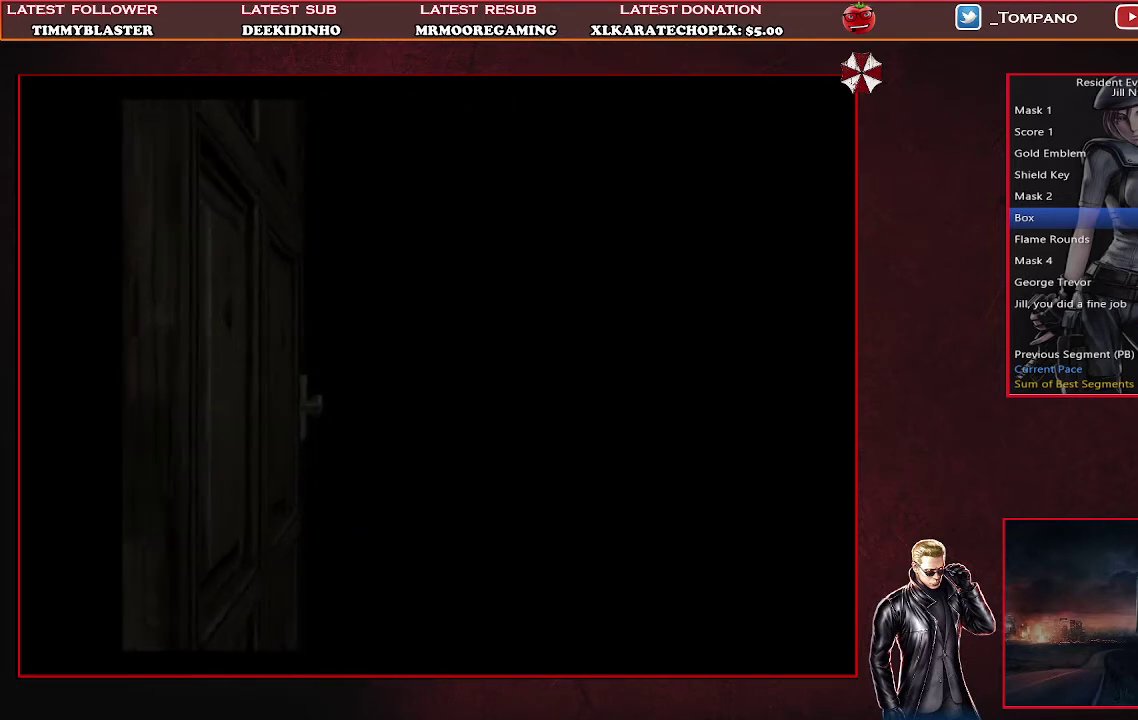
{"buttons": ["SQUARE", "DPAD_UP"], "left_stick": "center", "events": []}
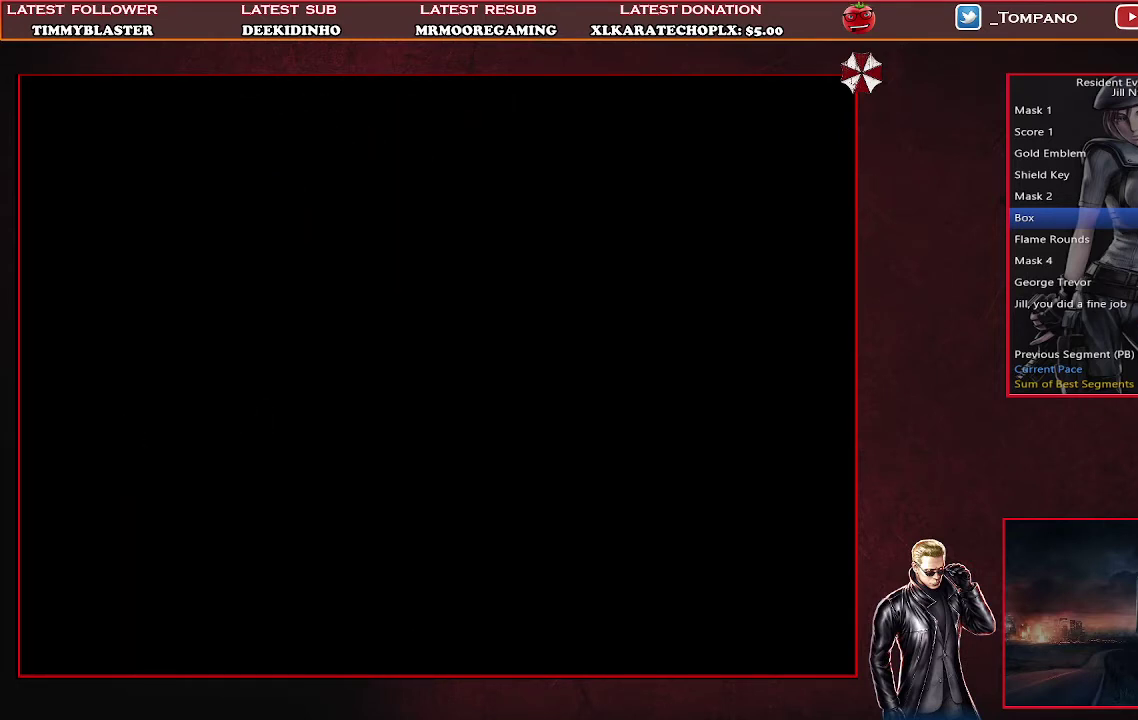
{"buttons": ["SQUARE", "DPAD_UP"], "left_stick": "center", "events": []}
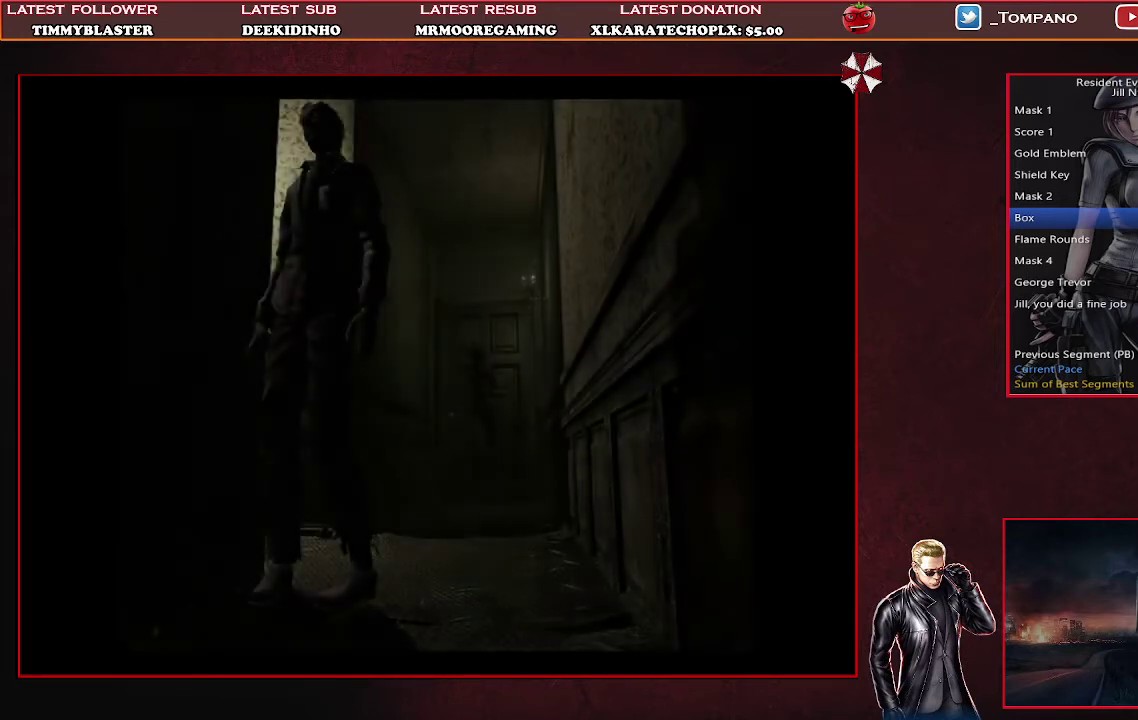
{"buttons": ["SQUARE", "DPAD_UP"], "left_stick": "center", "events": []}
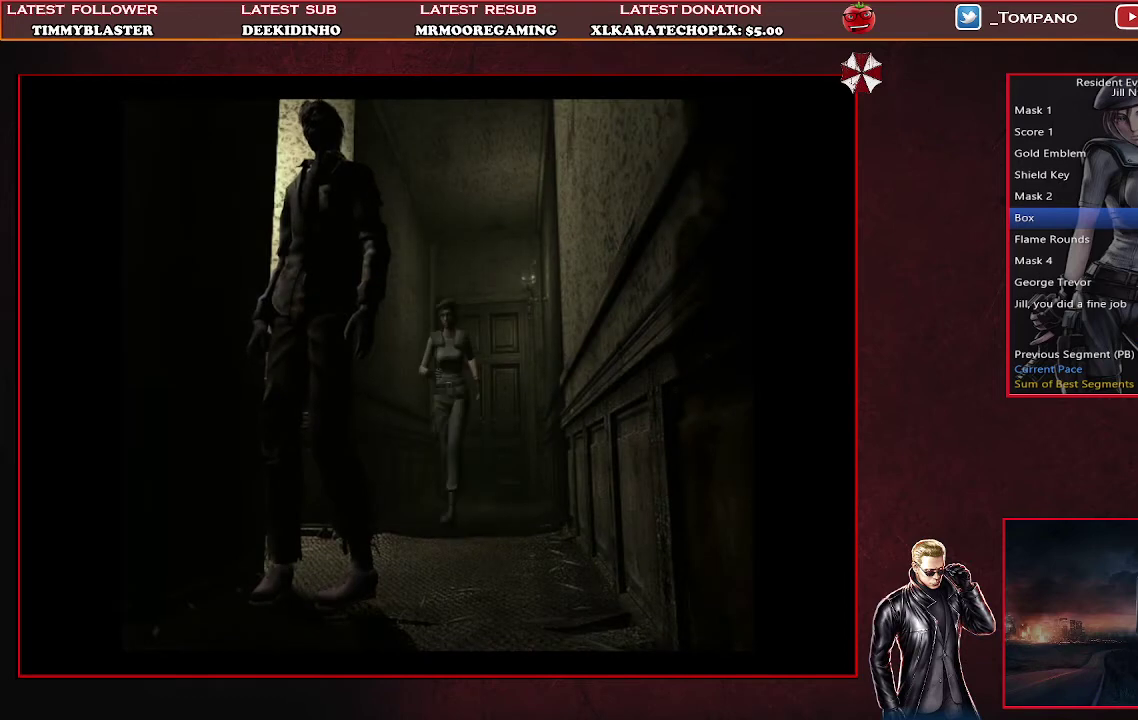
{"buttons": ["SQUARE", "DPAD_UP", "DPAD_RIGHT"], "left_stick": "center", "events": [[133, "DPAD_RIGHT", "down"]]}
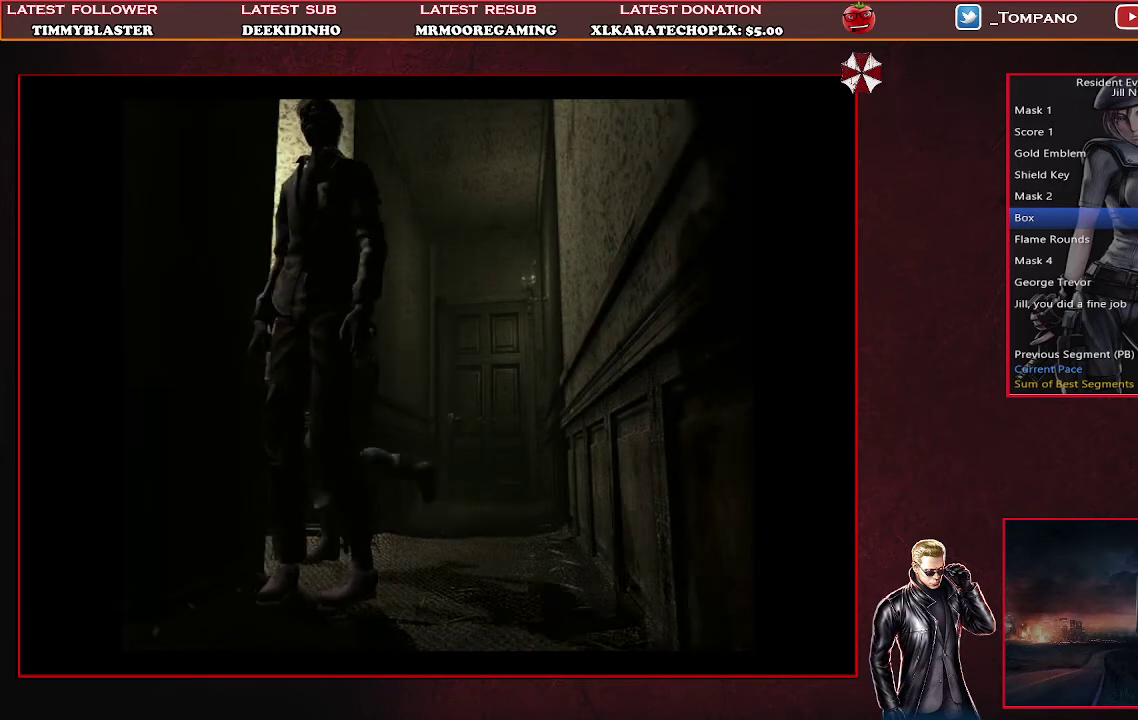
{"buttons": ["SQUARE", "DPAD_UP", "DPAD_LEFT"], "left_stick": "center", "events": [[100, "DPAD_RIGHT", "up"], [267, "DPAD_LEFT", "down"]]}
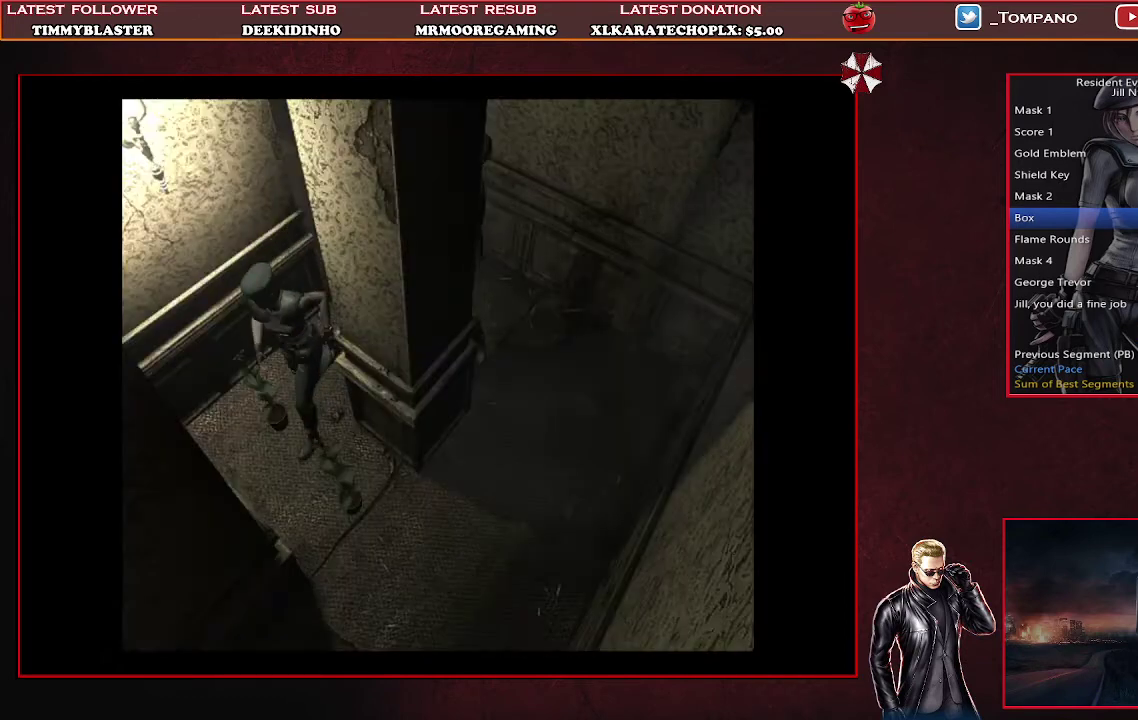
{"buttons": ["SQUARE", "DPAD_UP", "DPAD_RIGHT"], "left_stick": "center", "events": [[200, "DPAD_LEFT", "up"], [233, "DPAD_RIGHT", "down"]]}
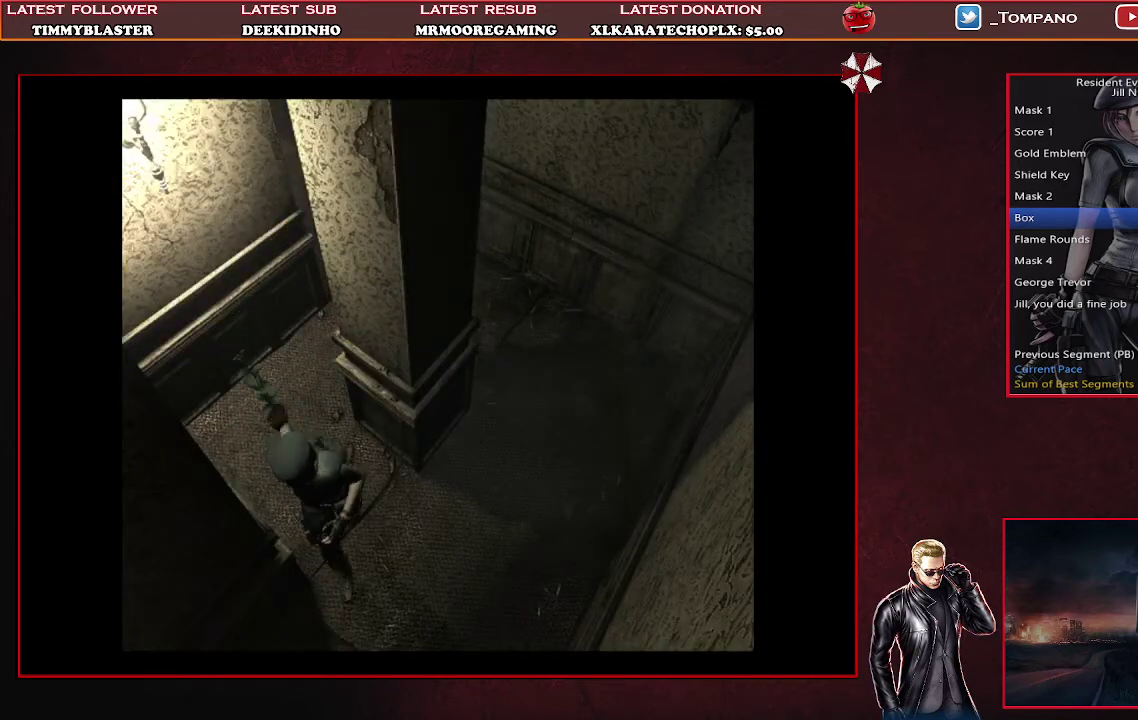
{"buttons": ["SQUARE", "DPAD_UP"], "left_stick": "center", "events": [[200, "DPAD_RIGHT", "up"]]}
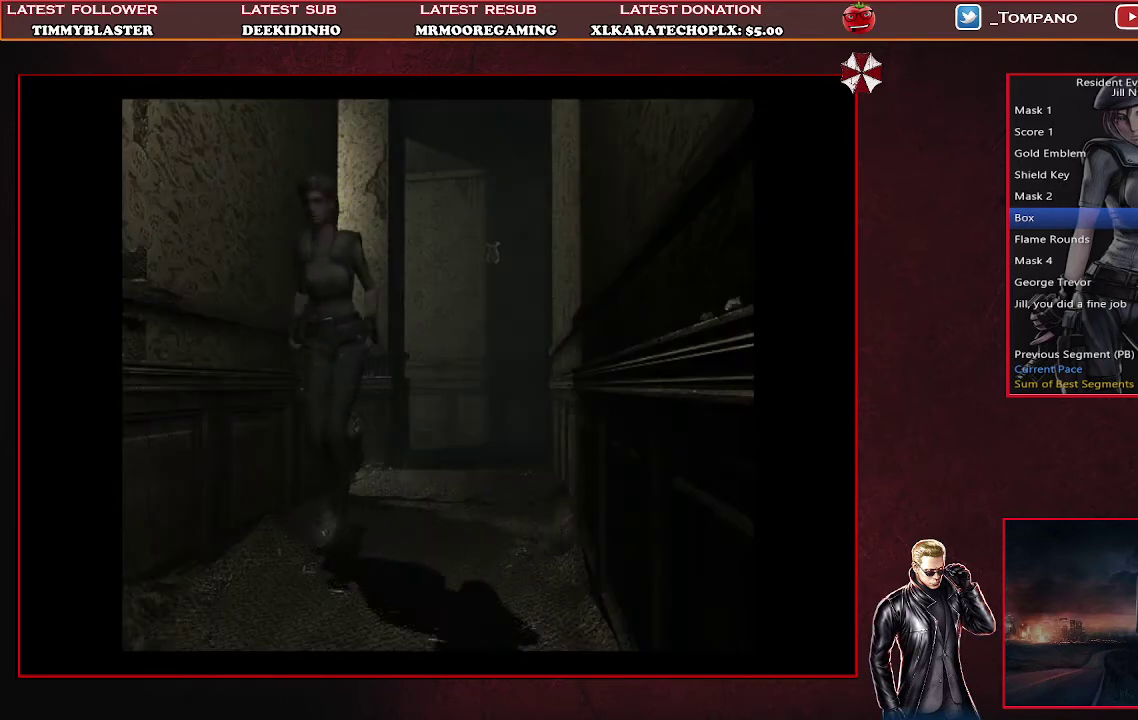
{"buttons": ["CROSS", "SQUARE", "DPAD_UP", "DPAD_LEFT"], "left_stick": "center", "events": [[367, "DPAD_LEFT", "down"], [433, "CROSS", "down"]]}
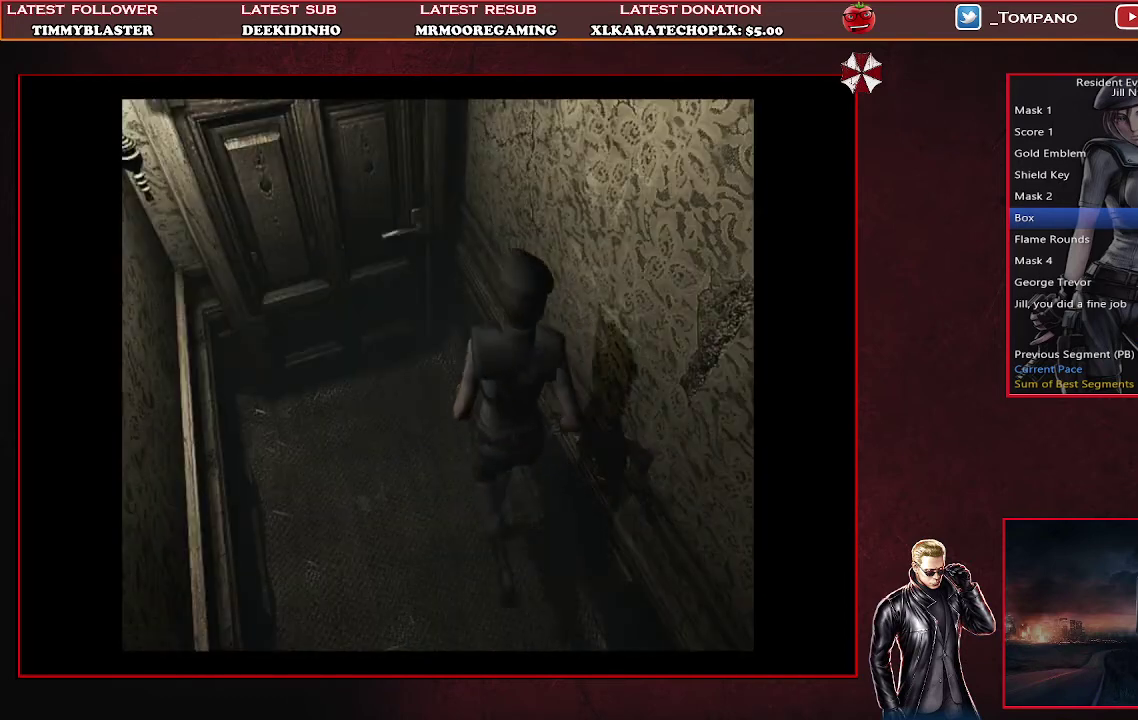
{"buttons": [], "left_stick": "center", "events": [[133, "DPAD_LEFT", "up"], [500, "CROSS", "up"], [500, "DPAD_UP", "up"], [500, "SQUARE", "up"]]}
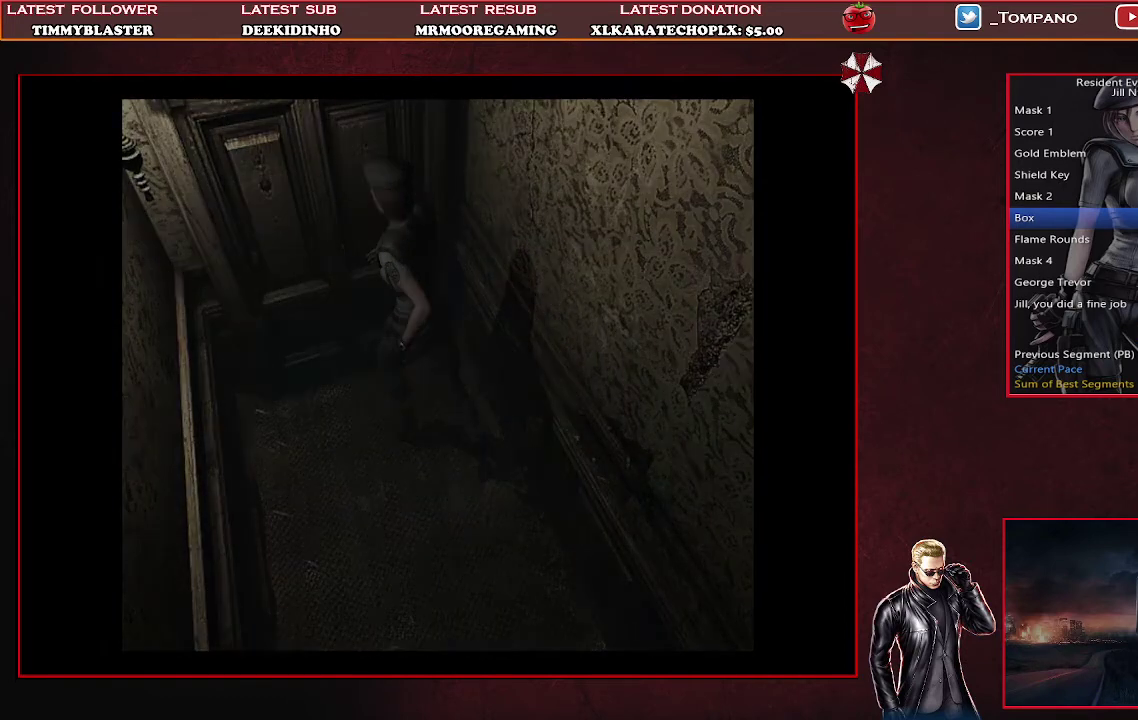
{"buttons": ["DPAD_RIGHT"], "left_stick": "center", "events": [[500, "DPAD_RIGHT", "down"]]}
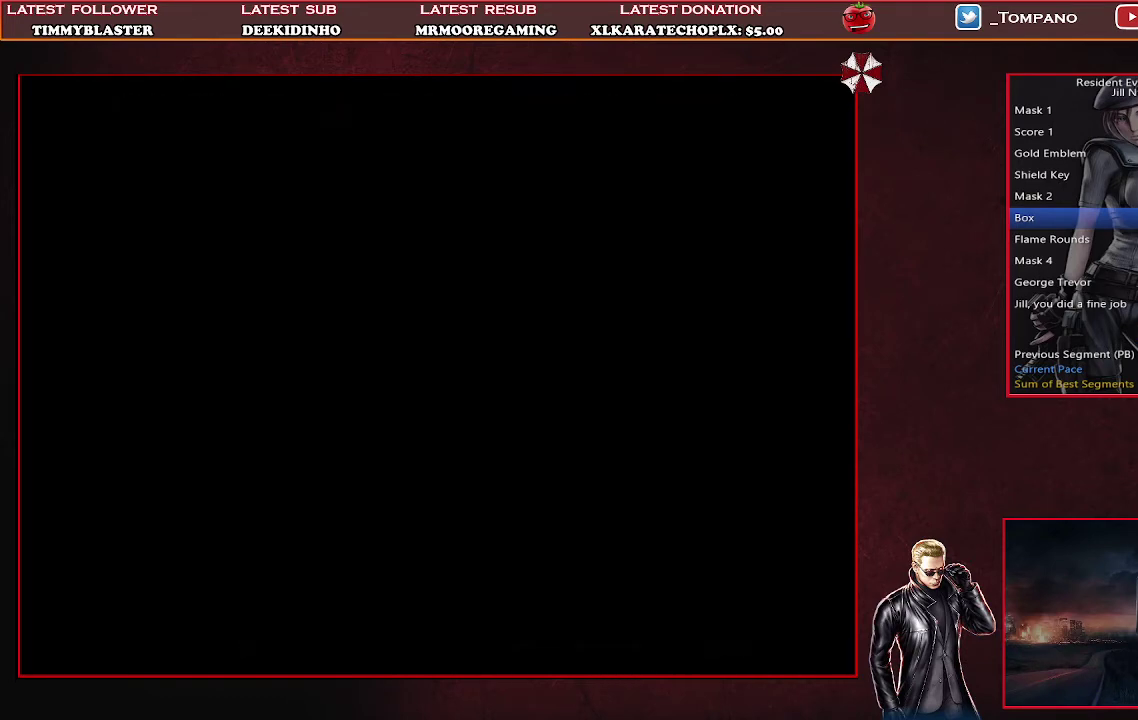
{"buttons": ["SQUARE", "DPAD_UP", "DPAD_RIGHT"], "left_stick": "center", "events": [[67, "DPAD_UP", "down"], [100, "SQUARE", "down"]]}
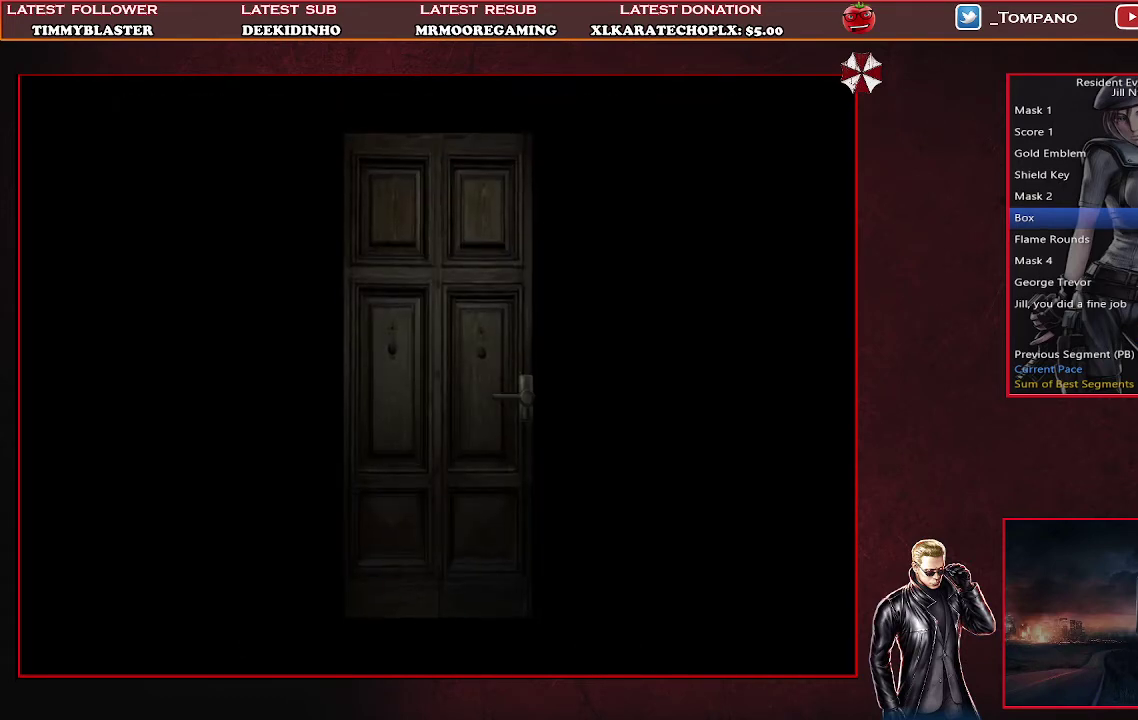
{"buttons": ["SQUARE", "DPAD_UP", "DPAD_RIGHT"], "left_stick": "center", "events": []}
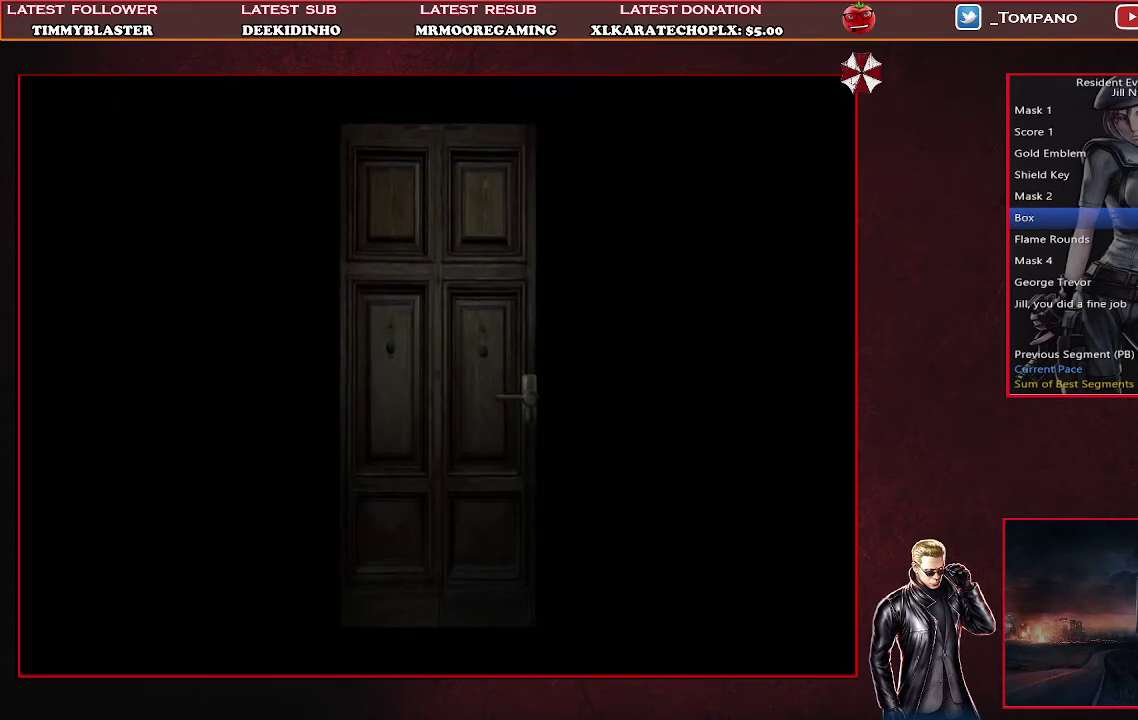
{"buttons": ["SQUARE", "DPAD_UP", "DPAD_RIGHT"], "left_stick": "center", "events": []}
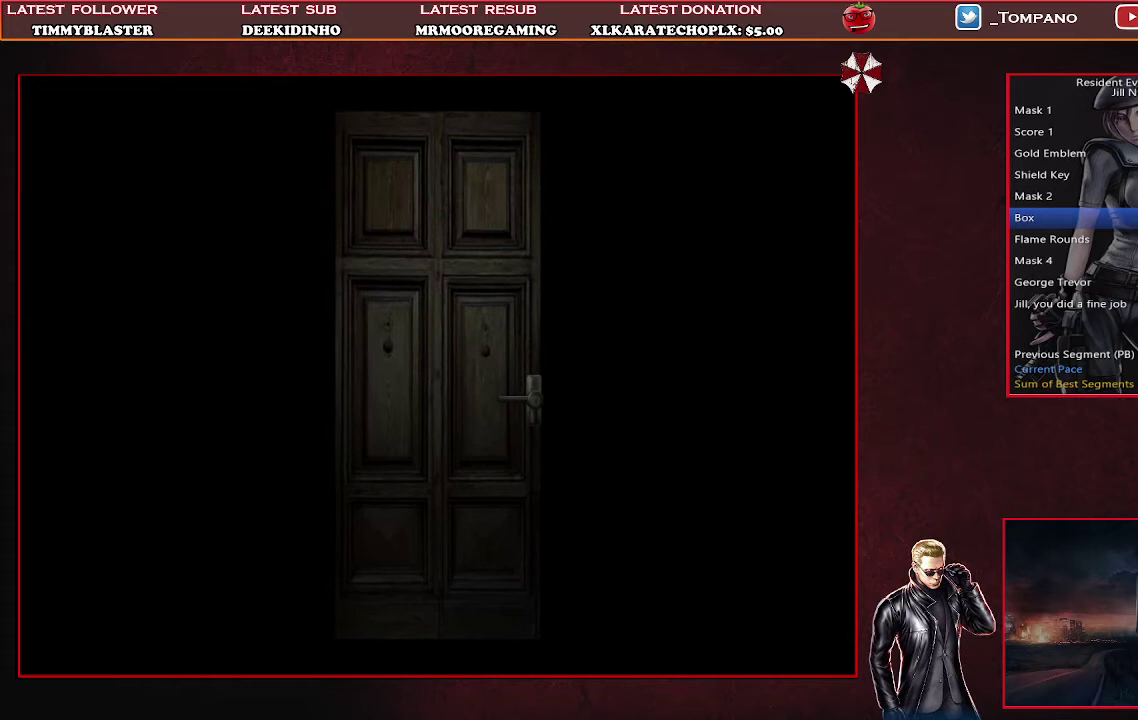
{"buttons": ["SQUARE", "DPAD_UP", "DPAD_RIGHT"], "left_stick": "center", "events": []}
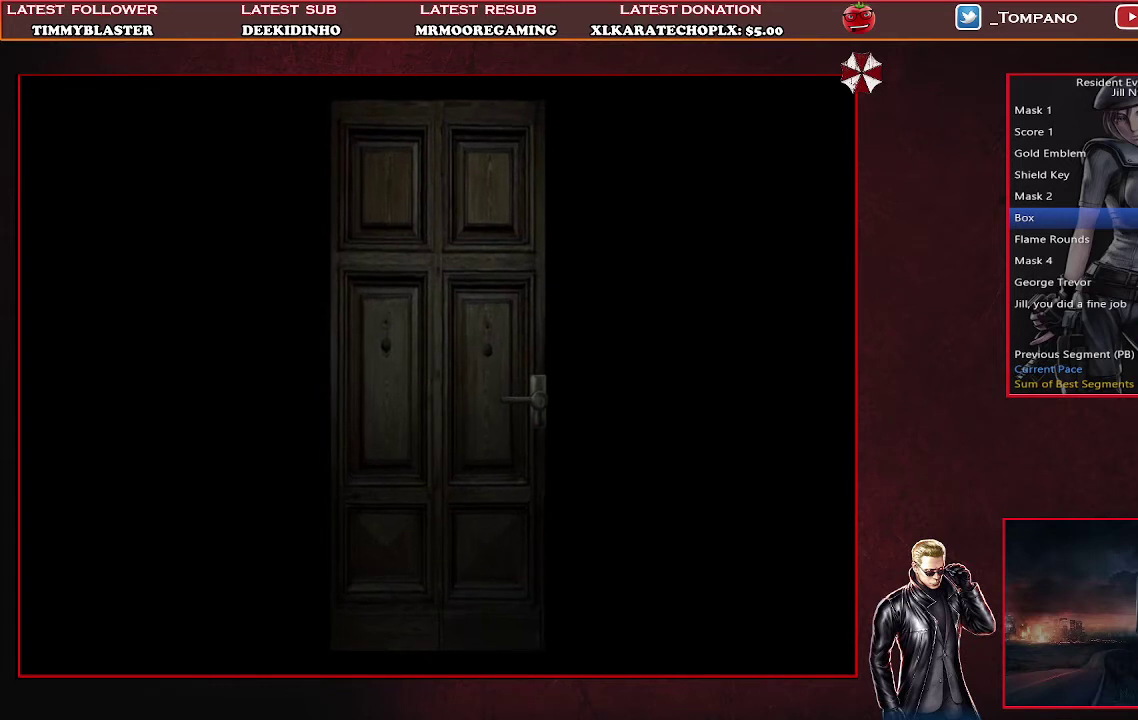
{"buttons": ["SQUARE", "DPAD_UP", "DPAD_RIGHT"], "left_stick": "center", "events": []}